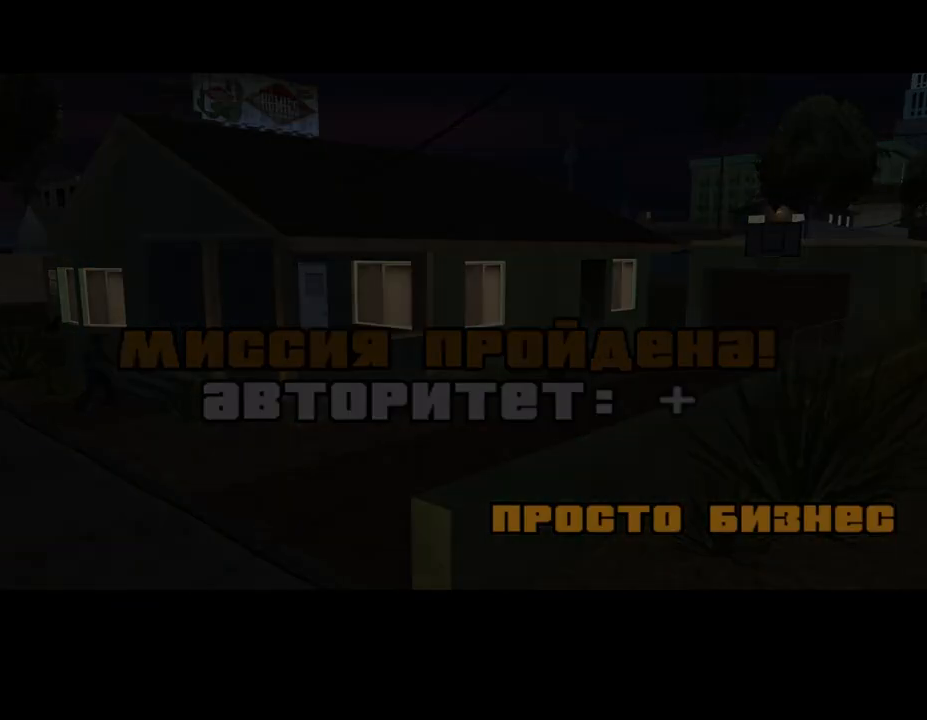
Gameplay with keyboard and mouse; each line is a JSON object with the keys and mouse buttons held at the frame after it. "events" lists presses ("down") and releases ("up") of ".", "/", "0", "1", "2", "3", "4", "5", "6", "7", "8", "9", "a", "alt_l", "alt_r", "b", "backslash", "backspace", "c", "caps_lock", "comma", "ctrl_l", "ctrl_r", "d", "down", "e", "equals", "escape", "f", "f1", "f10", "f11", "f12", "f2", "f3", "f4", "f5", "f6", "f7", "f8", "f9", "g", "h", "i", "j", "k", "l", "lbracket", "left", "m", "minus", "n", "num0", "num1", "num2", "num3", "num4", "num5", "num6", "num7", "num8", "num9", "o", "p", "q", "quote", "r", "rbracket", "return", "right", "s", "semicolon", "shift_l", "shift_r", "space", "super", "t", "tab", "tilde", "u", "up", "v", "w", "x", "y", "z", "mouse_left", "mouse_middle", "mouse_right", "mouse_wheel_up" and "mouse_wheel_down" between this image and that frame as [ms after this image, input, new state], when the widget could be followed in between. "mouse_left", "mouse_middle", "mouse_right", "mouse_wheel_up", "mouse_wheel_down" = the "left", "middle", "right", "wheel_up", "wheel_down" buttons of the "mouse" list. No other keys are recorded. Mouse movement is not recorded.
{"keys": [], "mouse": [], "events": [[67, "shift_l", "up"], [200, "shift_l", "down"], [267, "shift_l", "up"], [367, "shift_l", "down"], [433, "shift_l", "up"], [467, "shift_l", "down"], [500, "shift_l", "up"]]}
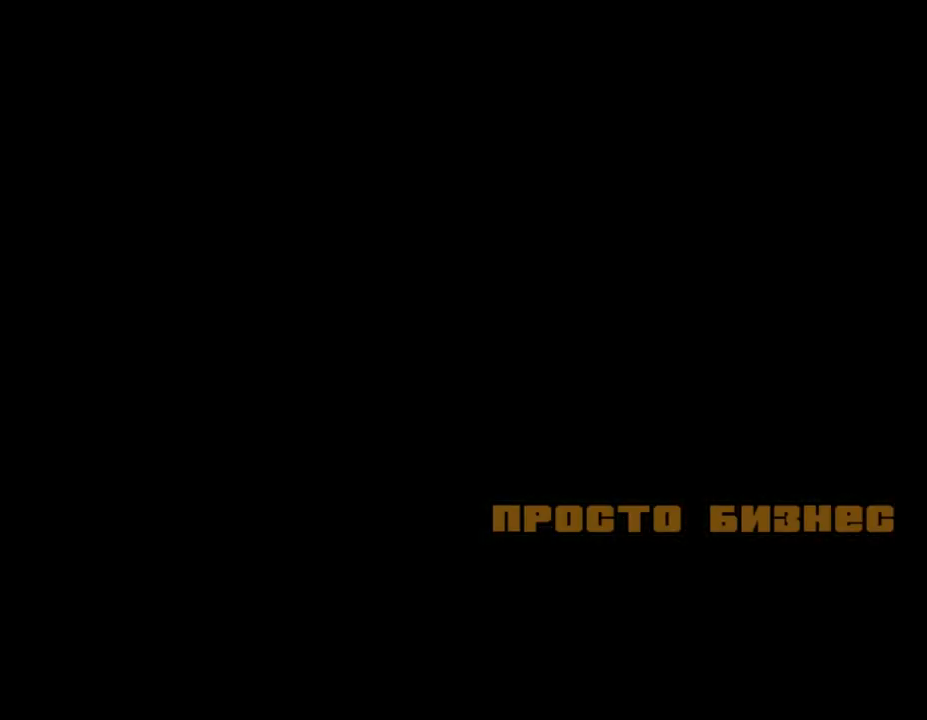
{"keys": ["shift_l"], "mouse": [], "events": [[167, "shift_l", "down"], [233, "shift_l", "up"], [333, "shift_l", "down"], [367, "shift_l", "up"], [467, "shift_l", "down"]]}
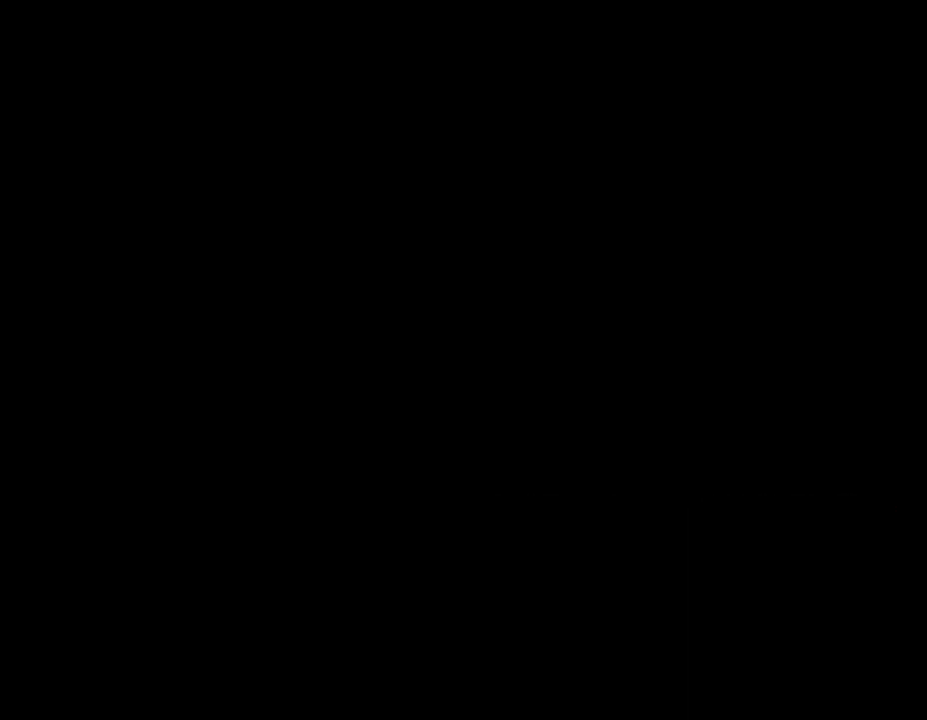
{"keys": ["shift_l"], "mouse": [], "events": [[67, "shift_l", "up"], [167, "shift_l", "down"], [233, "shift_l", "up"], [300, "shift_l", "down"], [400, "shift_l", "up"], [433, "shift_l", "down"], [467, "w", "down"], [500, "w", "up"]]}
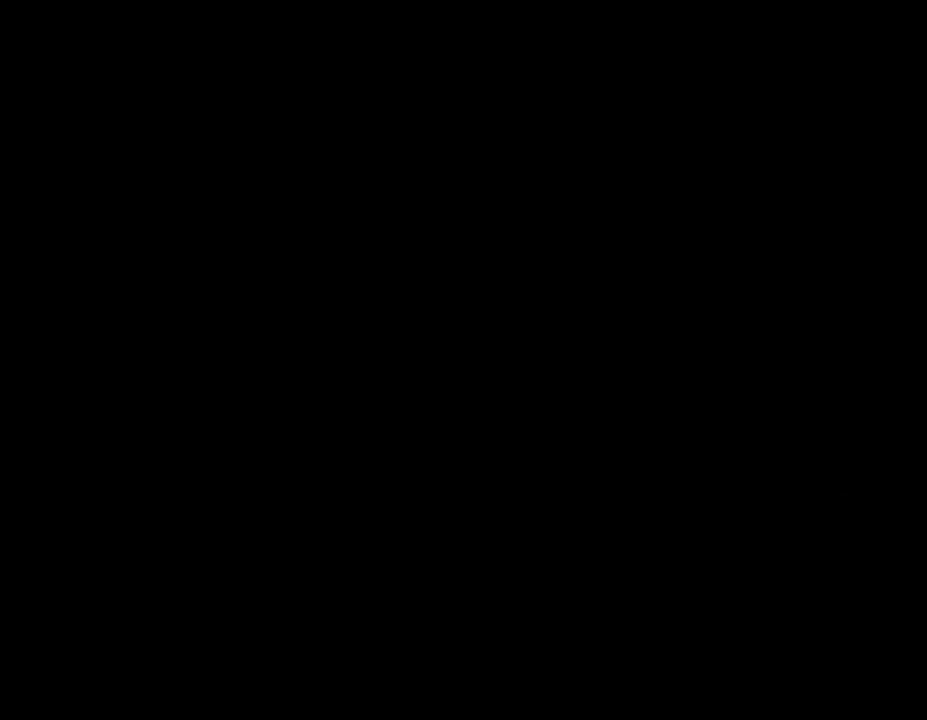
{"keys": ["shift_l"], "mouse": [], "events": [[33, "shift_l", "up"], [100, "shift_l", "down"], [100, "w", "down"], [233, "shift_l", "up"], [267, "w", "up"], [300, "w", "down"], [333, "shift_l", "down"], [367, "w", "up"], [400, "shift_l", "up"], [467, "shift_l", "down"]]}
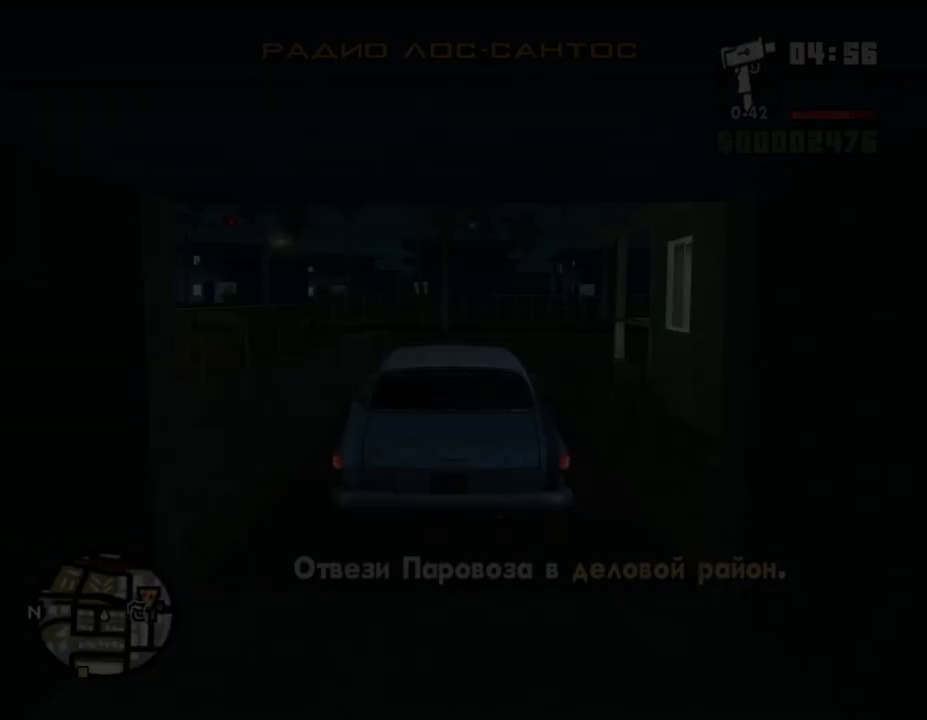
{"keys": ["w"], "mouse": [], "events": [[33, "w", "down"], [367, "shift_l", "up"]]}
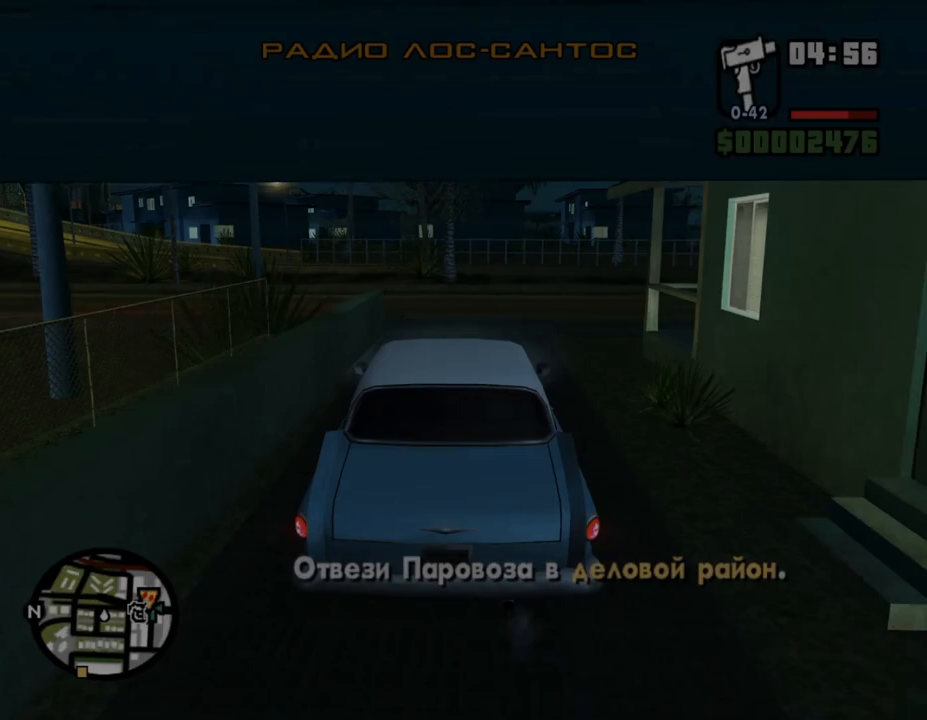
{"keys": ["w"], "mouse": [], "events": [[33, "d", "down"], [233, "d", "up"]]}
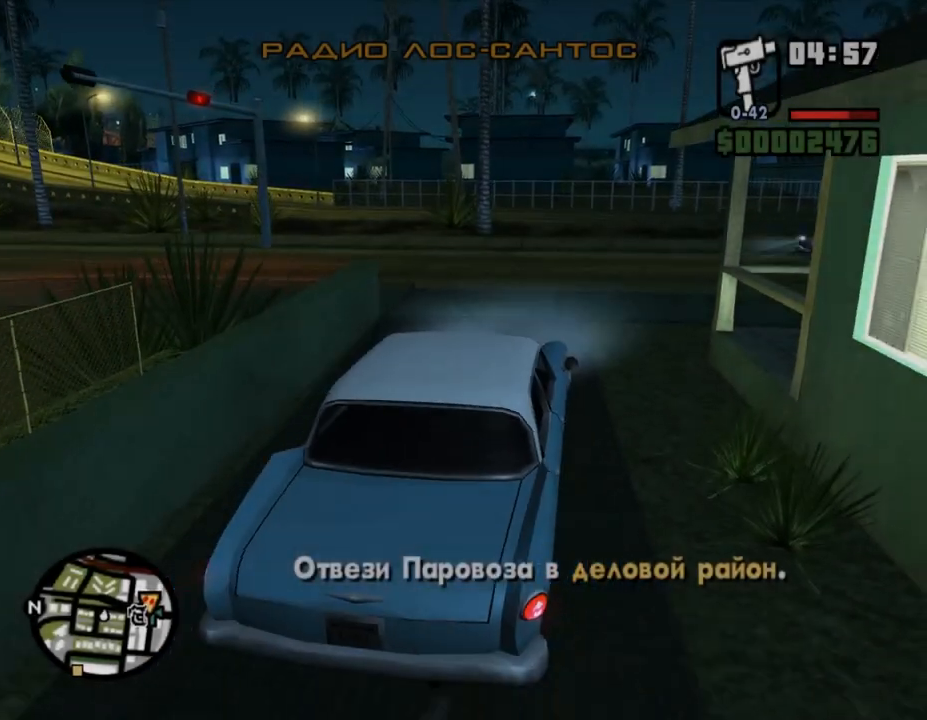
{"keys": ["a", "w"], "mouse": [], "events": [[233, "a", "down"]]}
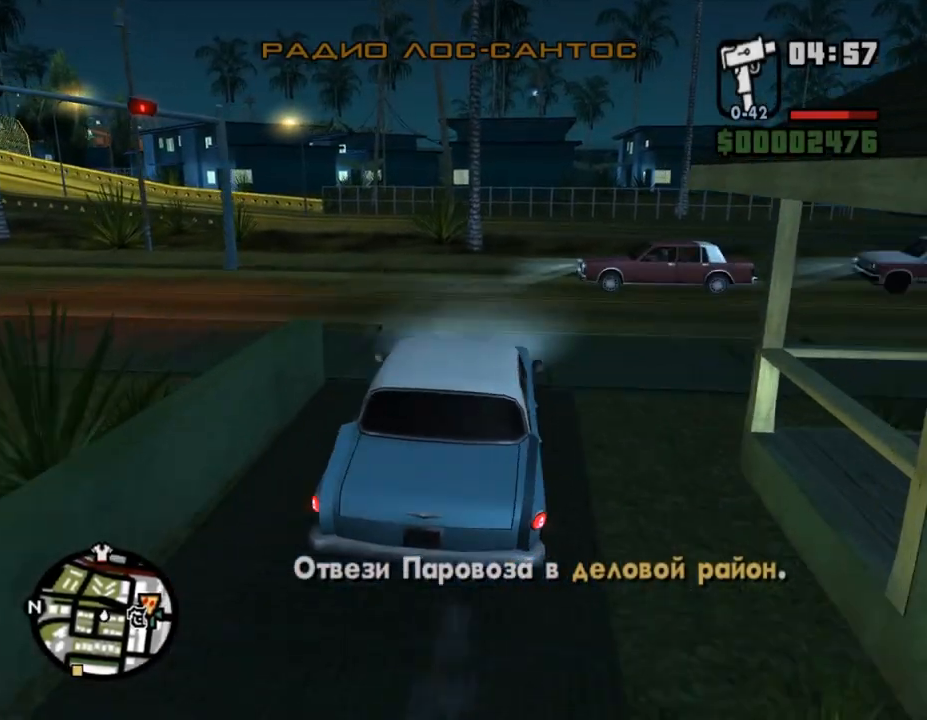
{"keys": ["w"], "mouse": [], "events": [[500, "a", "up"]]}
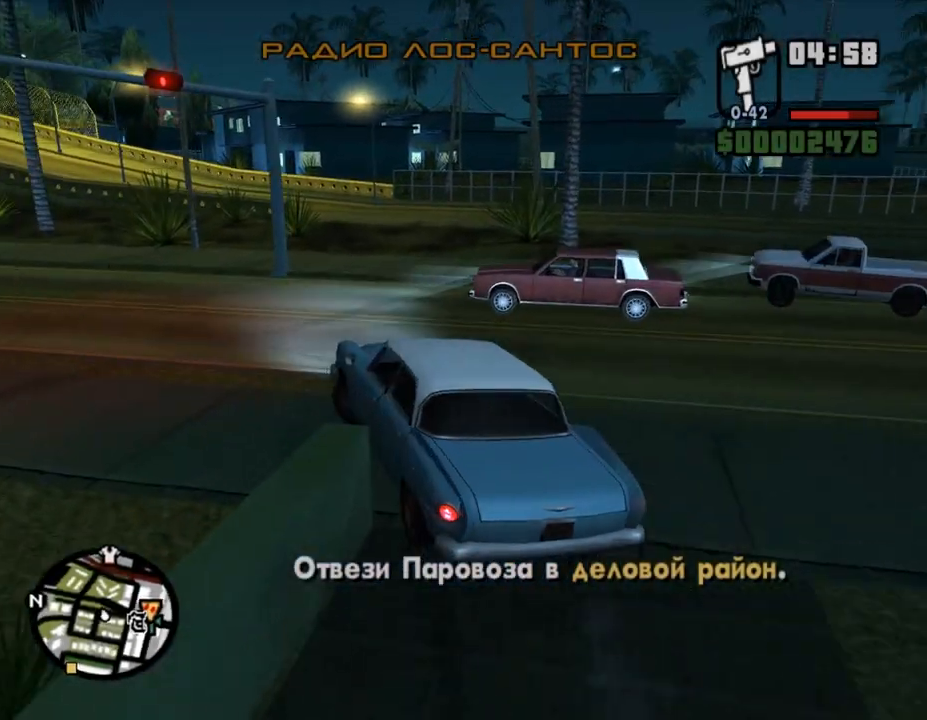
{"keys": ["d", "w"], "mouse": [], "events": [[33, "a", "down"], [367, "a", "up"], [500, "d", "down"]]}
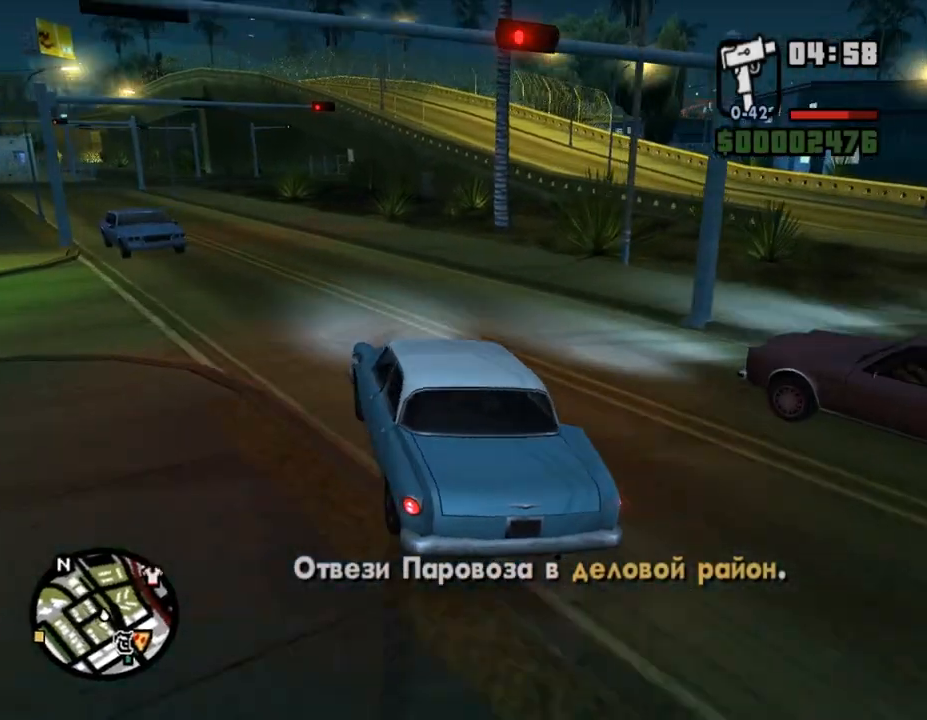
{"keys": ["a", "w"], "mouse": [], "events": [[233, "d", "up"], [400, "a", "down"]]}
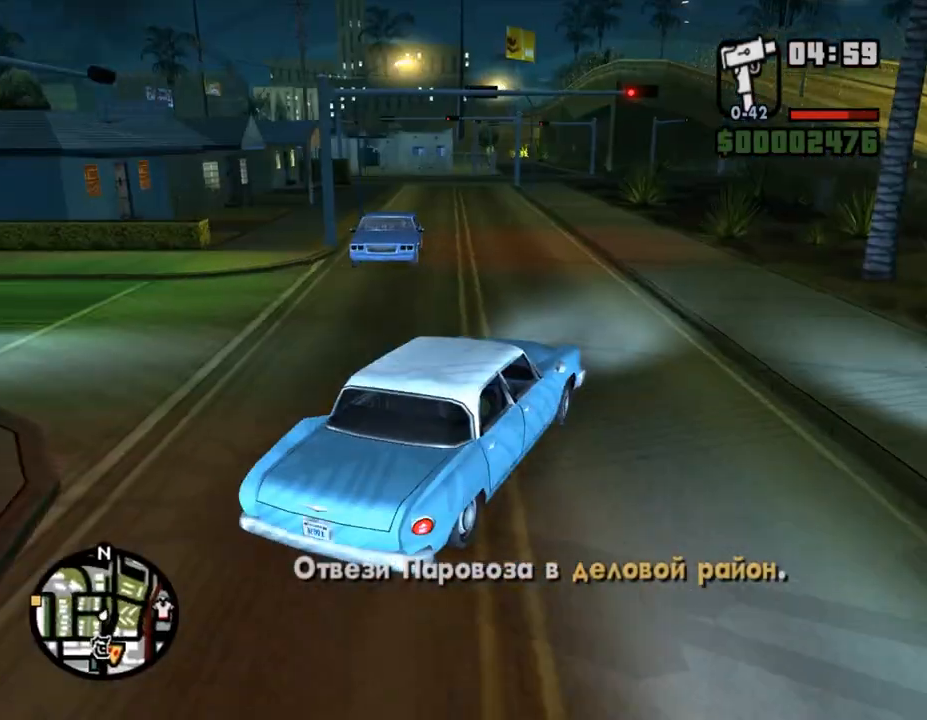
{"keys": ["a", "w"], "mouse": [], "events": [[200, "a", "up"], [333, "a", "down"]]}
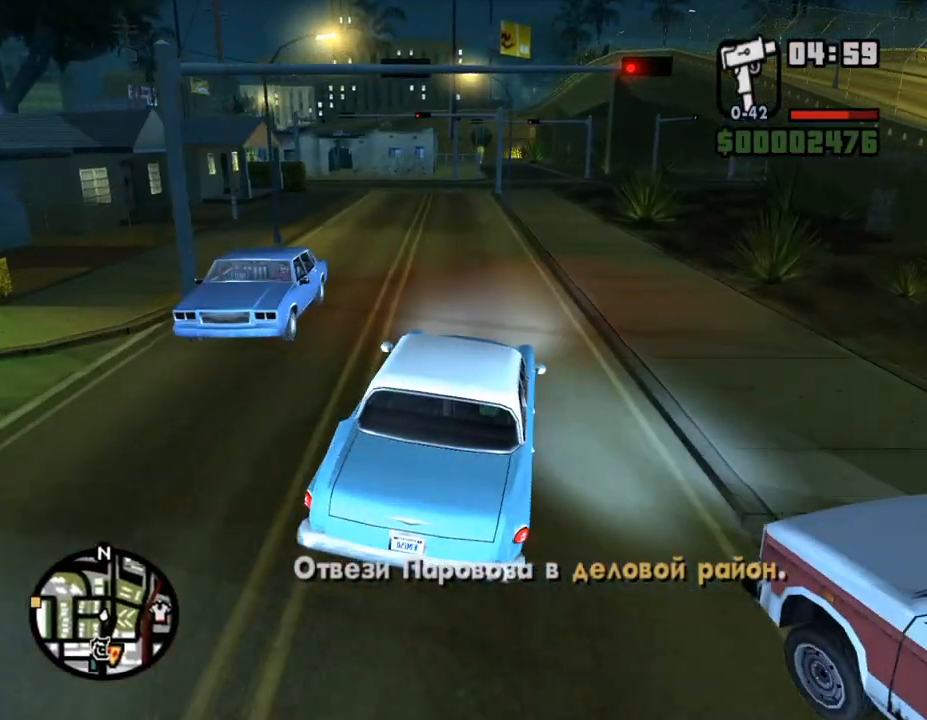
{"keys": ["d", "w"], "mouse": [], "events": [[33, "a", "up"], [500, "d", "down"]]}
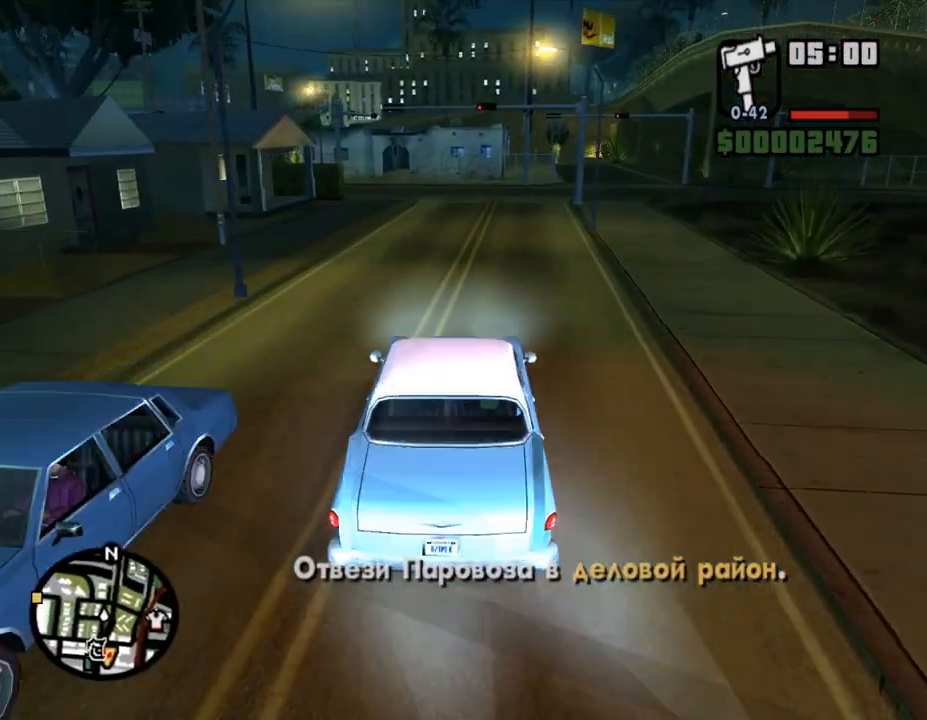
{"keys": ["w"], "mouse": [], "events": [[200, "d", "up"], [367, "a", "down"], [500, "a", "up"]]}
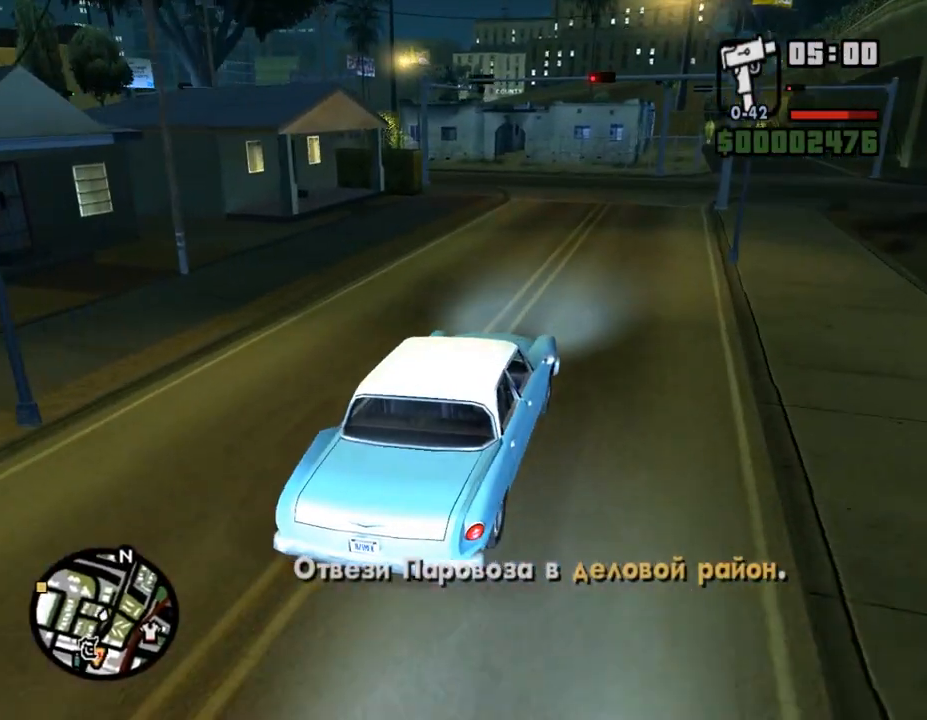
{"keys": ["w"], "mouse": [], "events": []}
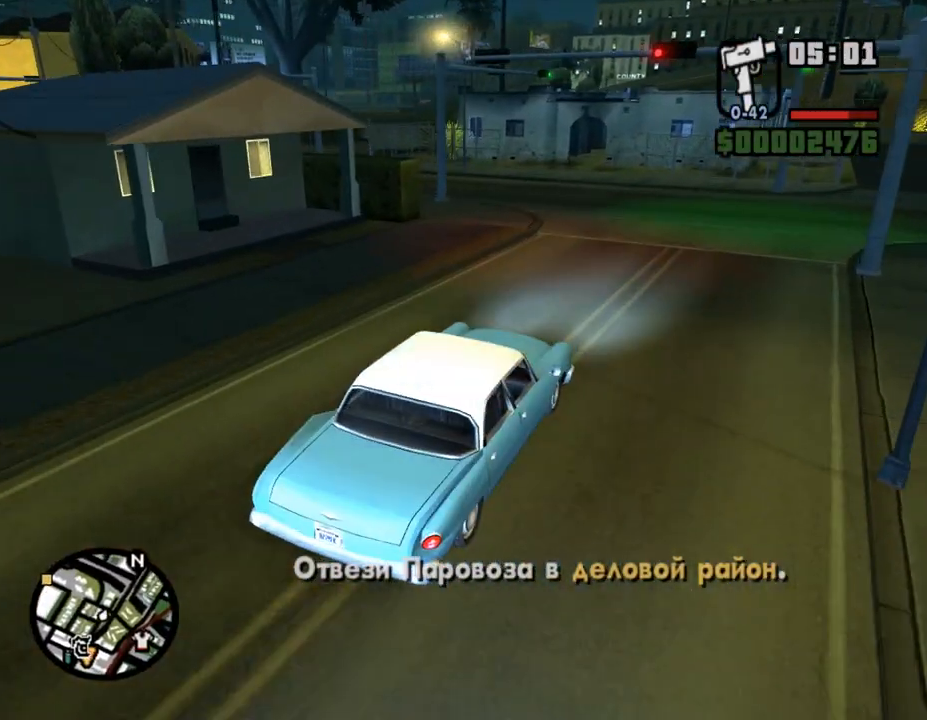
{"keys": ["a"], "mouse": [], "events": [[33, "a", "down"], [67, "w", "up"], [467, "a", "up"], [500, "a", "down"]]}
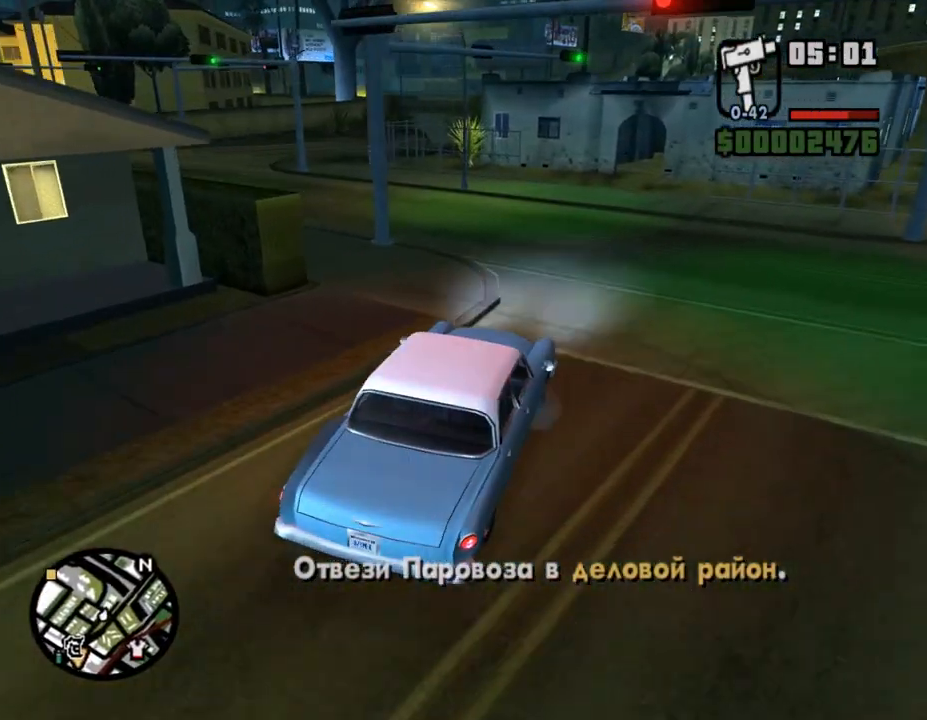
{"keys": ["a"], "mouse": [], "events": []}
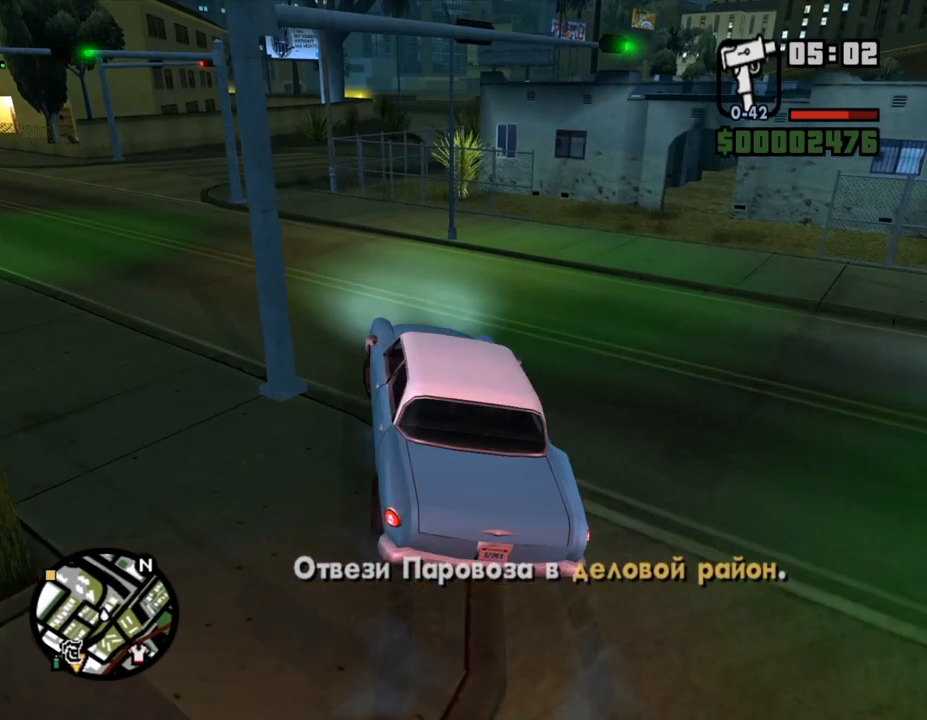
{"keys": ["w"], "mouse": [], "events": [[400, "w", "down"], [467, "a", "up"]]}
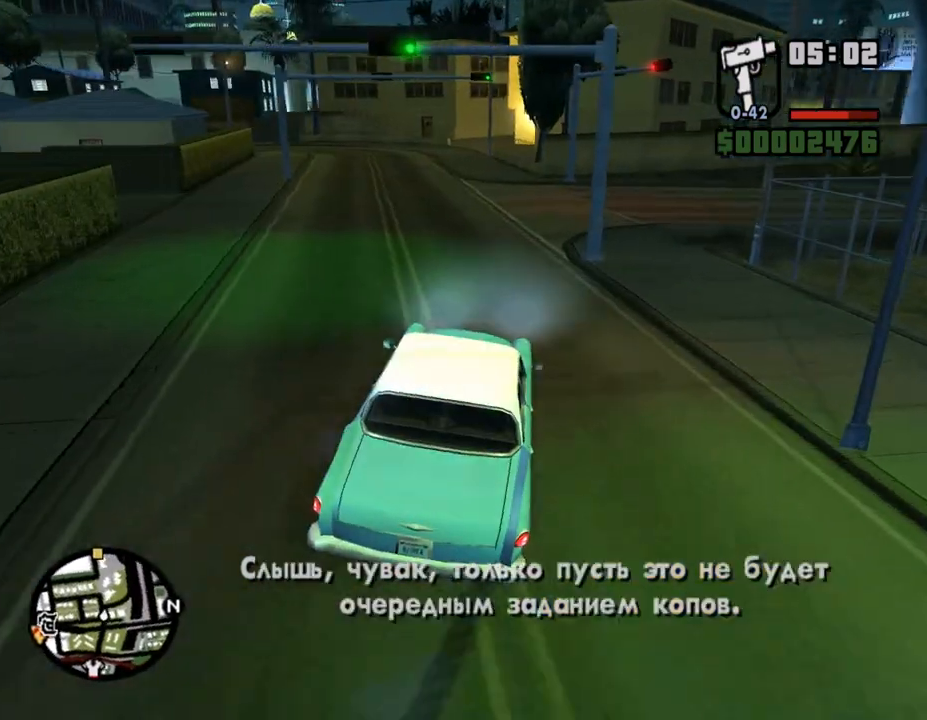
{"keys": ["a", "w"], "mouse": [], "events": [[67, "d", "down"], [200, "d", "up"], [433, "a", "down"]]}
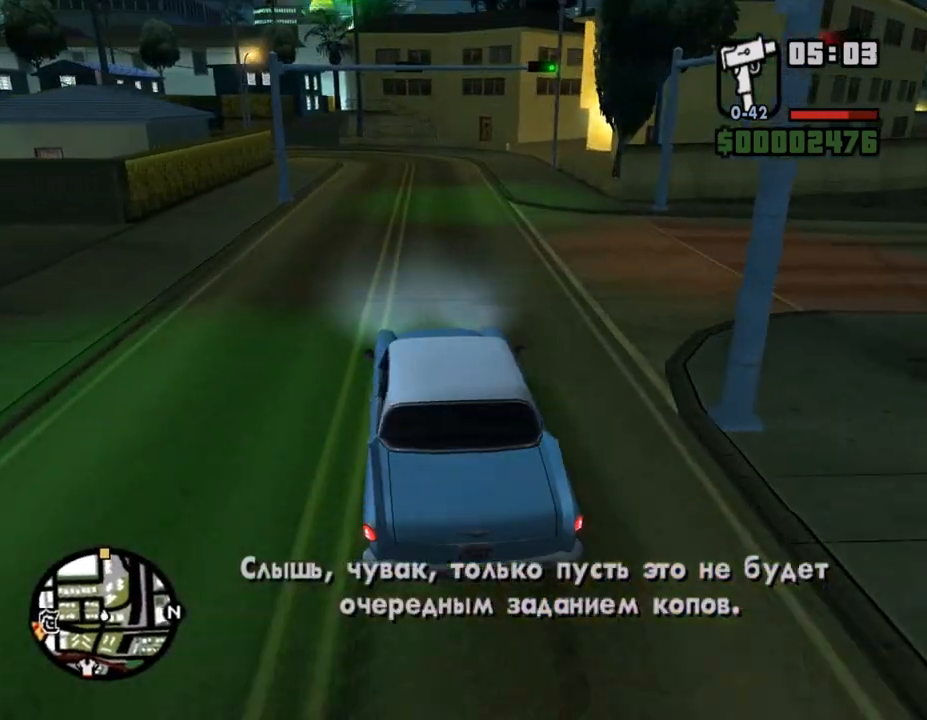
{"keys": ["w"], "mouse": [], "events": [[67, "a", "up"], [100, "d", "down"], [267, "d", "up"]]}
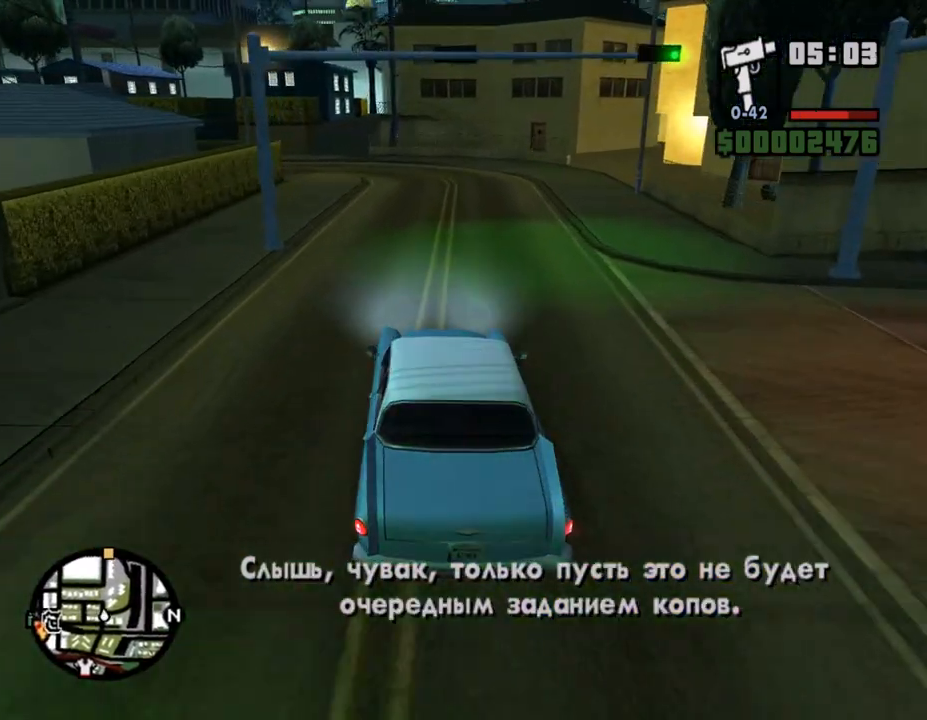
{"keys": ["a", "w"], "mouse": [], "events": [[100, "a", "down"], [300, "a", "up"], [467, "a", "down"]]}
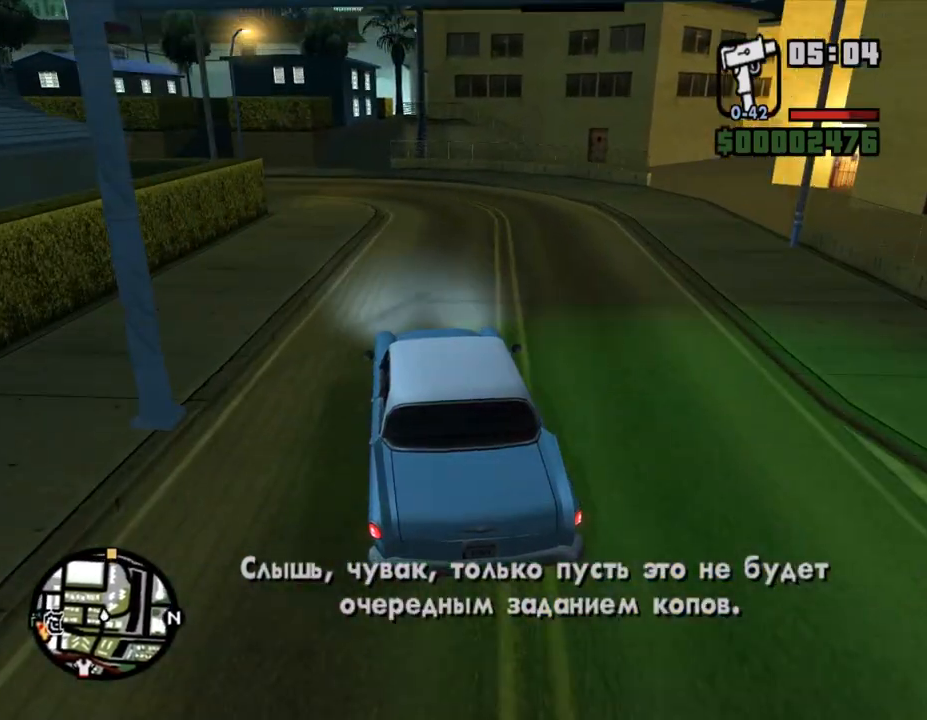
{"keys": ["w"], "mouse": [], "events": [[133, "a", "up"]]}
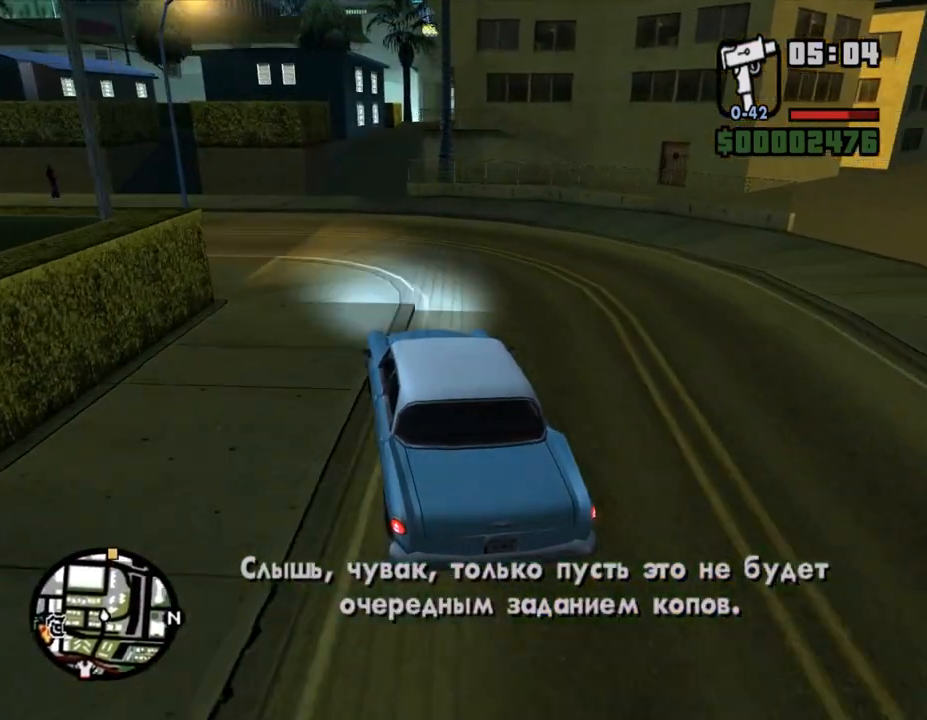
{"keys": ["w"], "mouse": [], "events": [[233, "a", "down"], [300, "a", "up"]]}
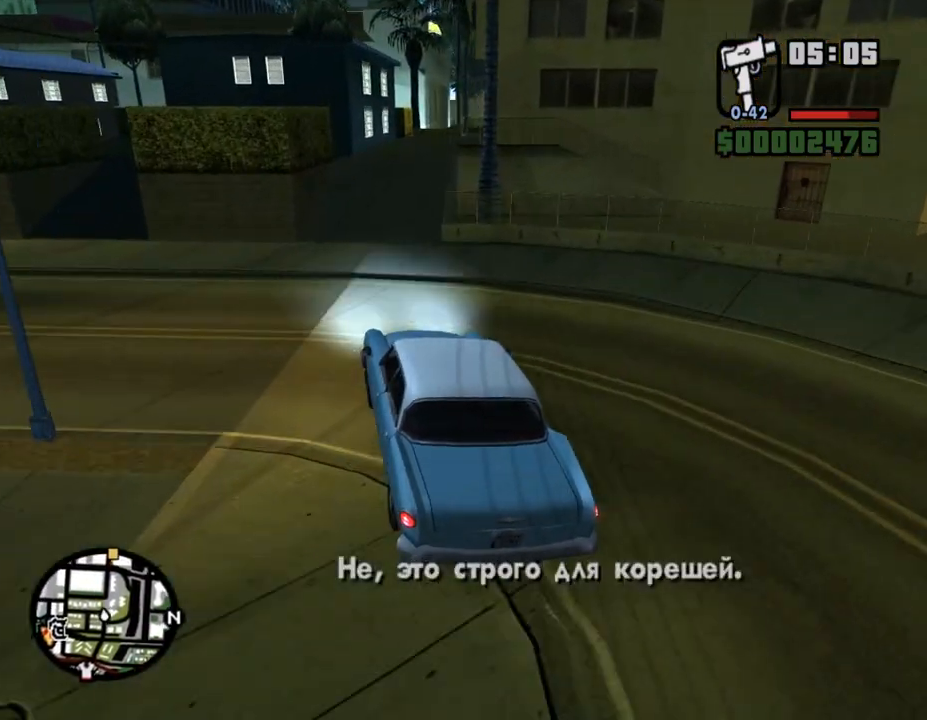
{"keys": [], "mouse": [], "events": [[33, "w", "up"], [133, "d", "down"], [267, "d", "up"], [300, "d", "down"], [433, "d", "up"]]}
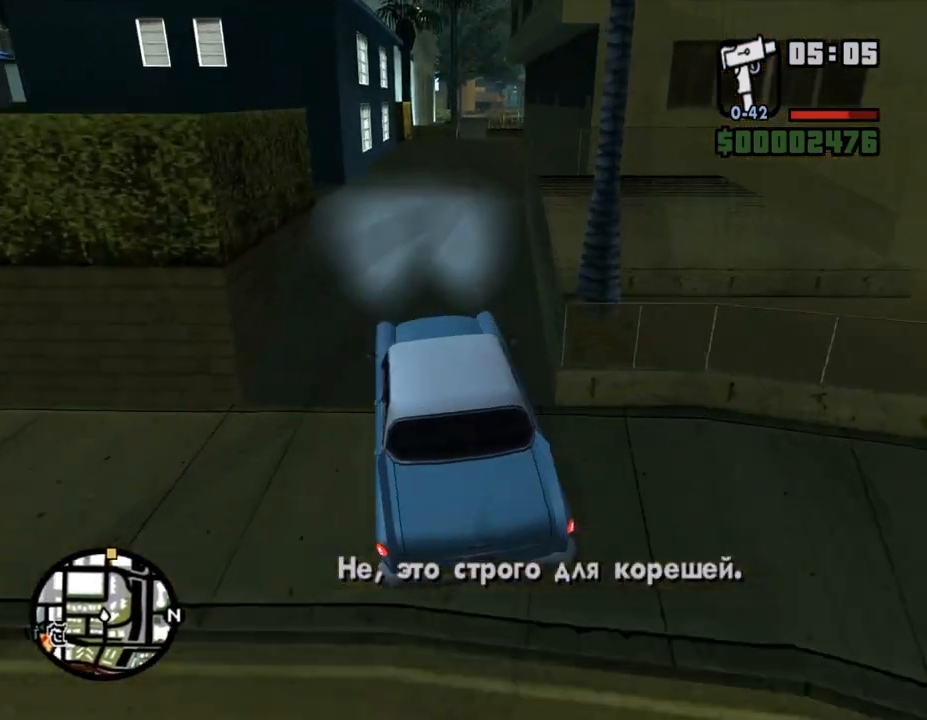
{"keys": ["w"], "mouse": [], "events": [[367, "d", "down"], [367, "w", "down"], [467, "d", "up"]]}
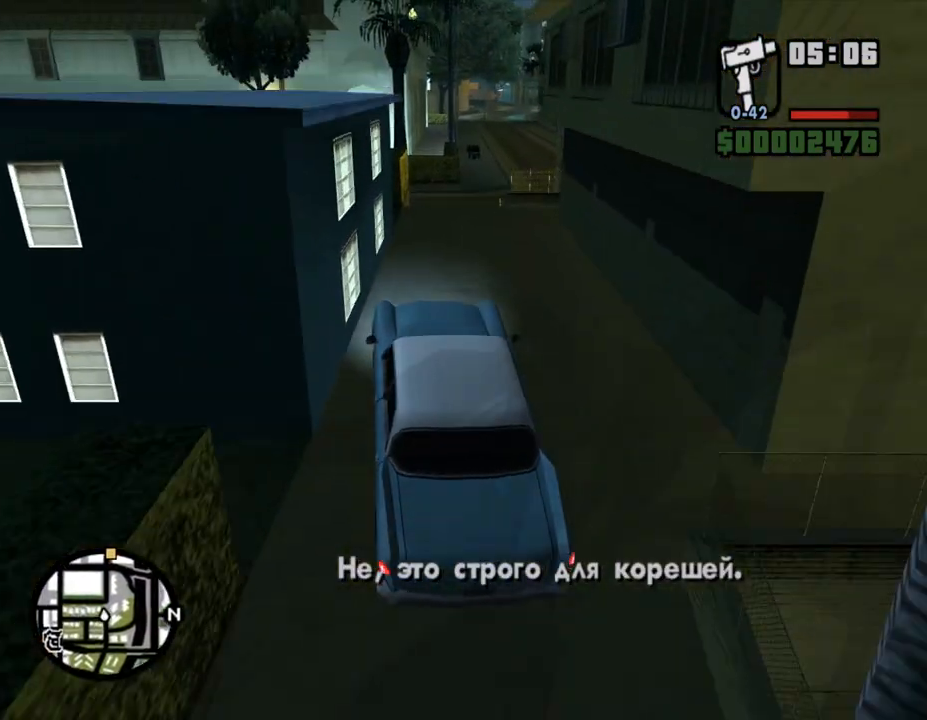
{"keys": ["d", "w"], "mouse": [], "events": [[67, "d", "down"]]}
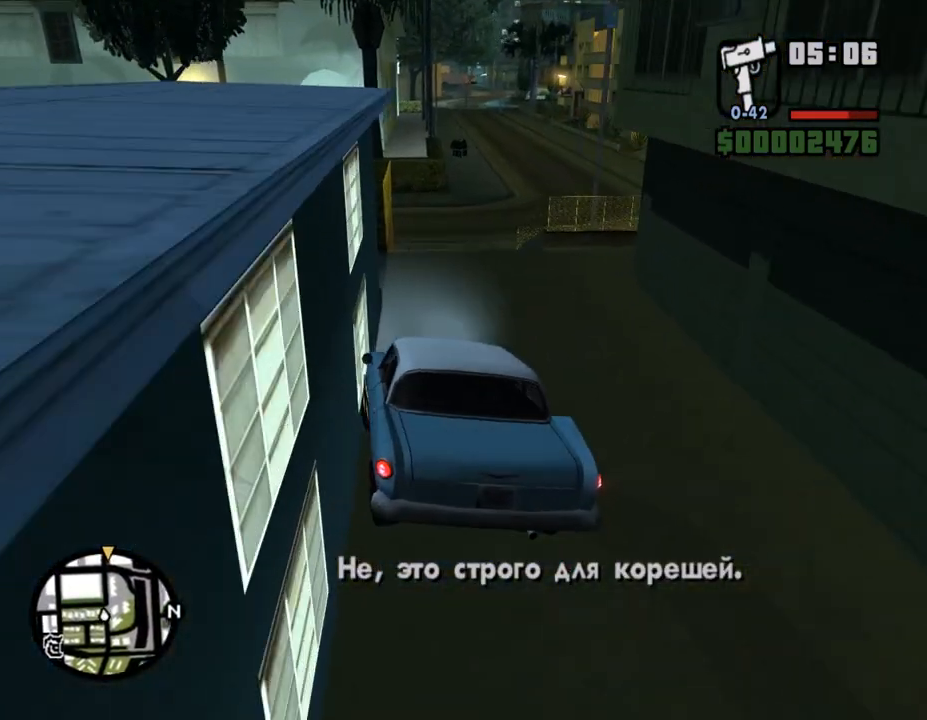
{"keys": ["w"], "mouse": [], "events": [[200, "d", "up"]]}
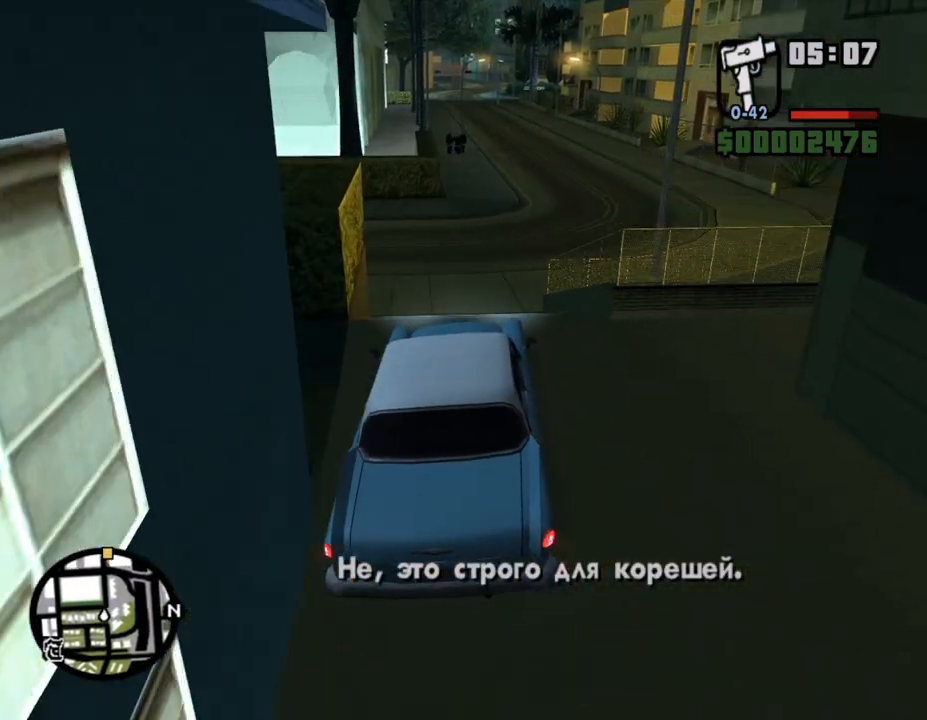
{"keys": ["d", "w"], "mouse": [], "events": [[133, "d", "down"]]}
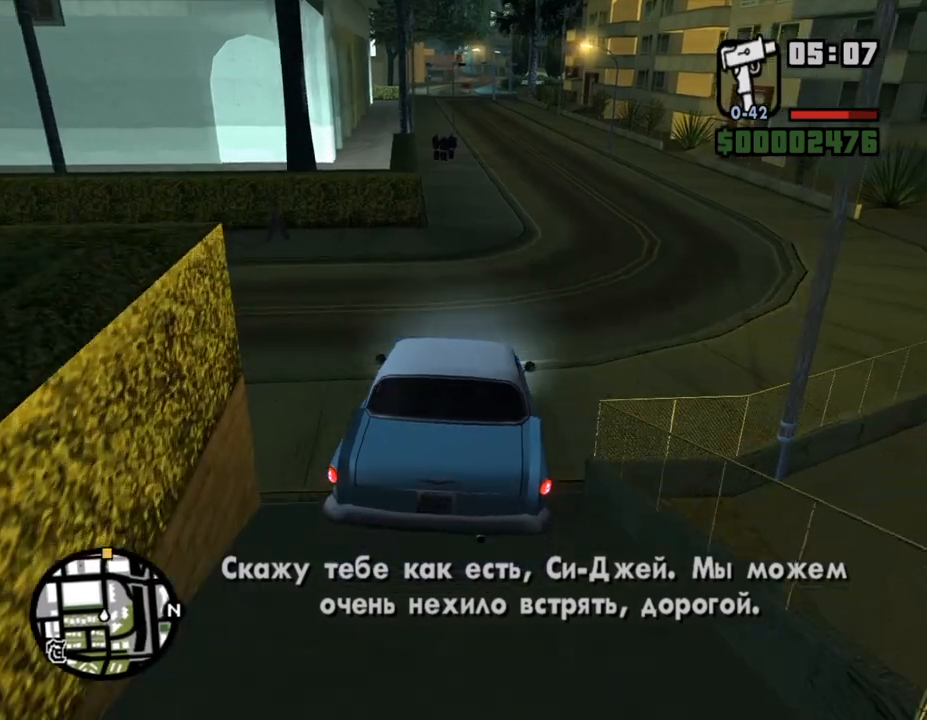
{"keys": ["w"], "mouse": [], "events": [[433, "d", "up"]]}
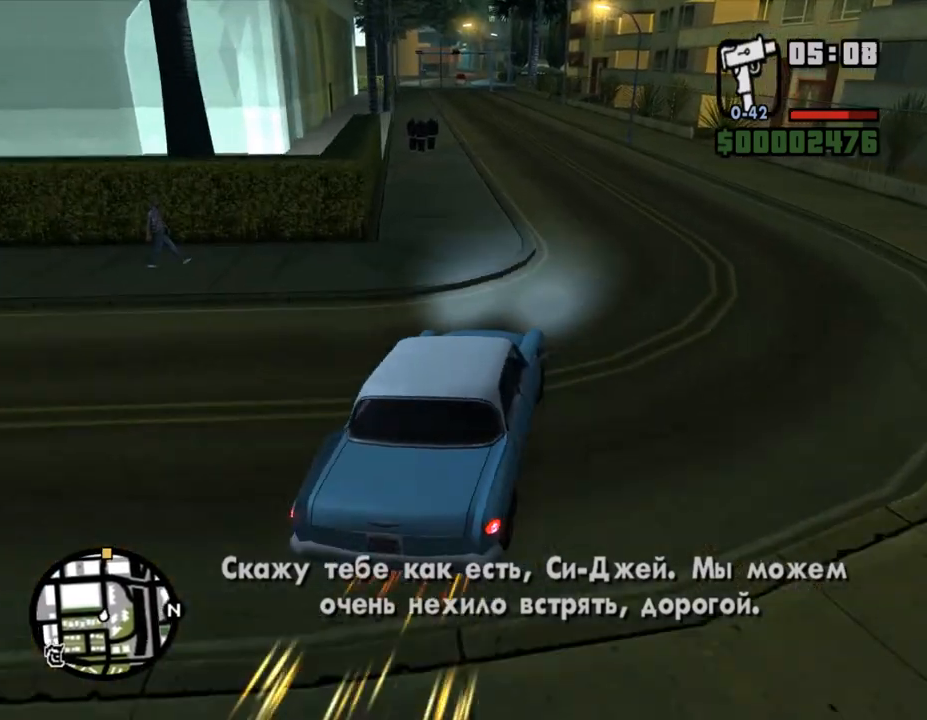
{"keys": ["a", "w"], "mouse": [], "events": [[467, "a", "down"]]}